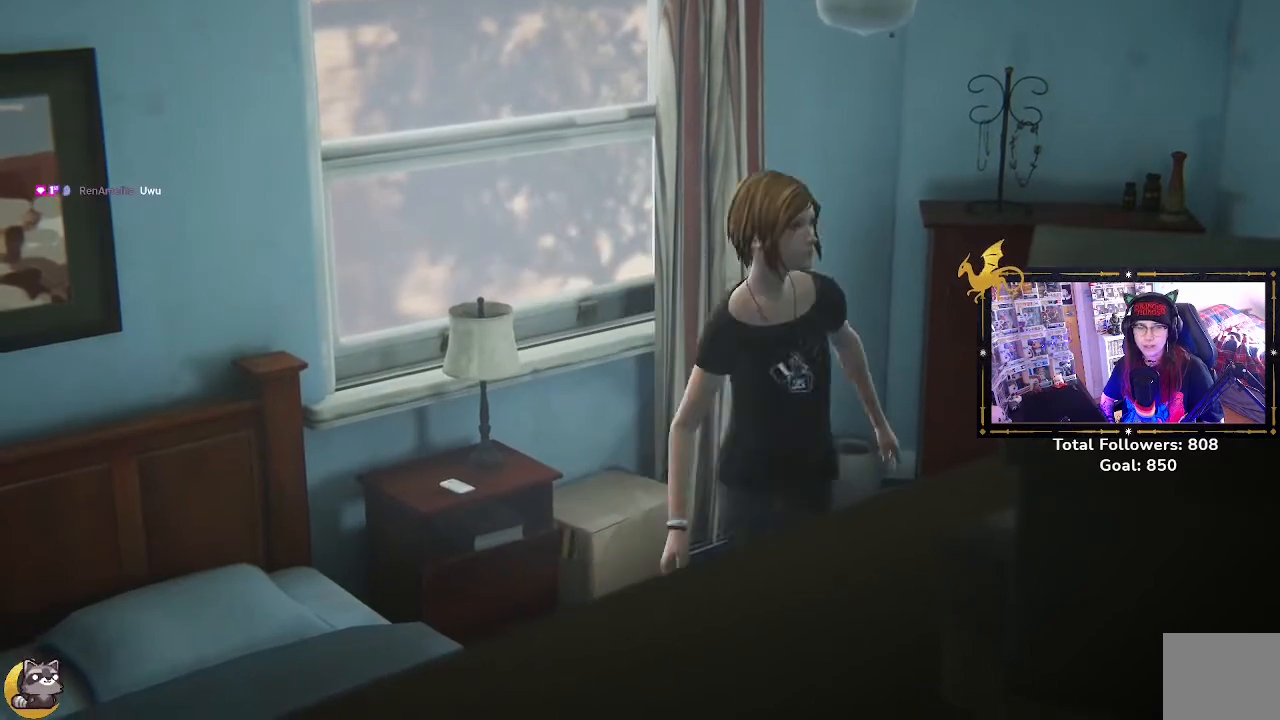
Gameplay with a controller (Xbox layout); each line is a JSON object with the inputs held at the frame after it. "events" lists button and stick changes between this image and that frame as [ms after this image, input, new state], when the widget could be followed in between.
{"buttons": [], "left_stick": "center", "right_stick": "right", "events": [[233, "right_stick", "right"]]}
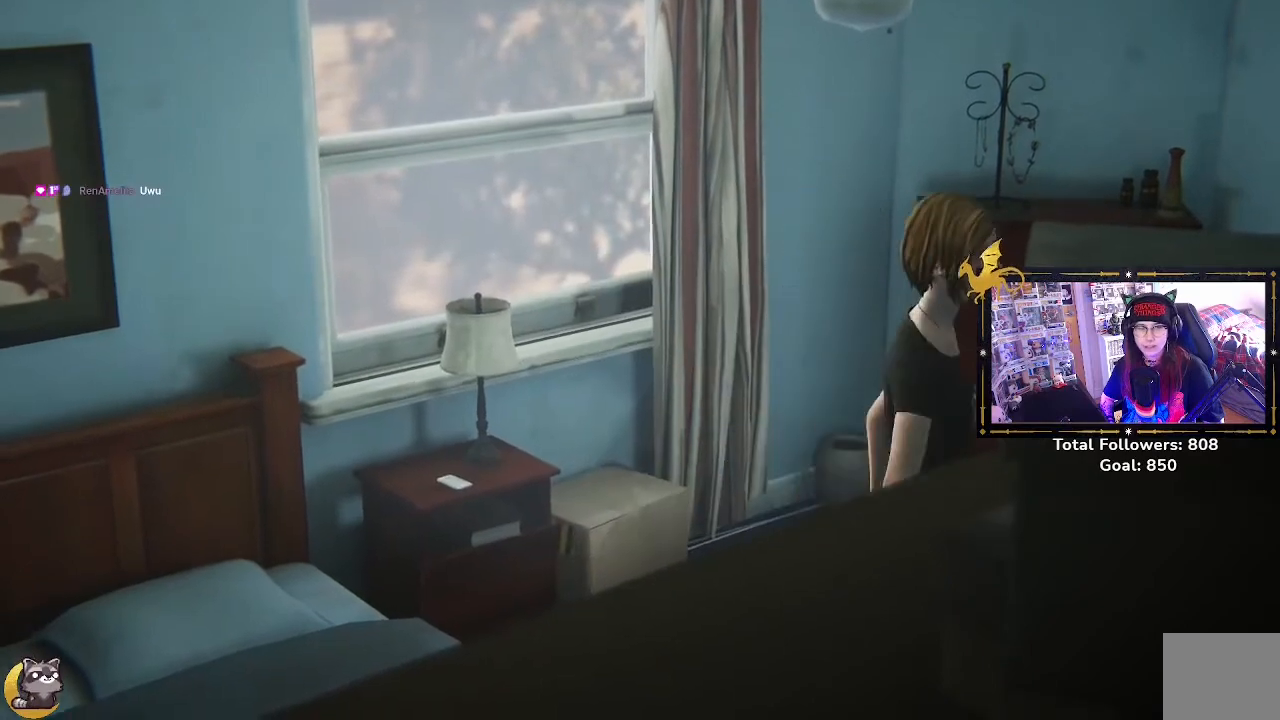
{"buttons": [], "left_stick": "center", "right_stick": "center", "events": [[367, "right_stick", "center"]]}
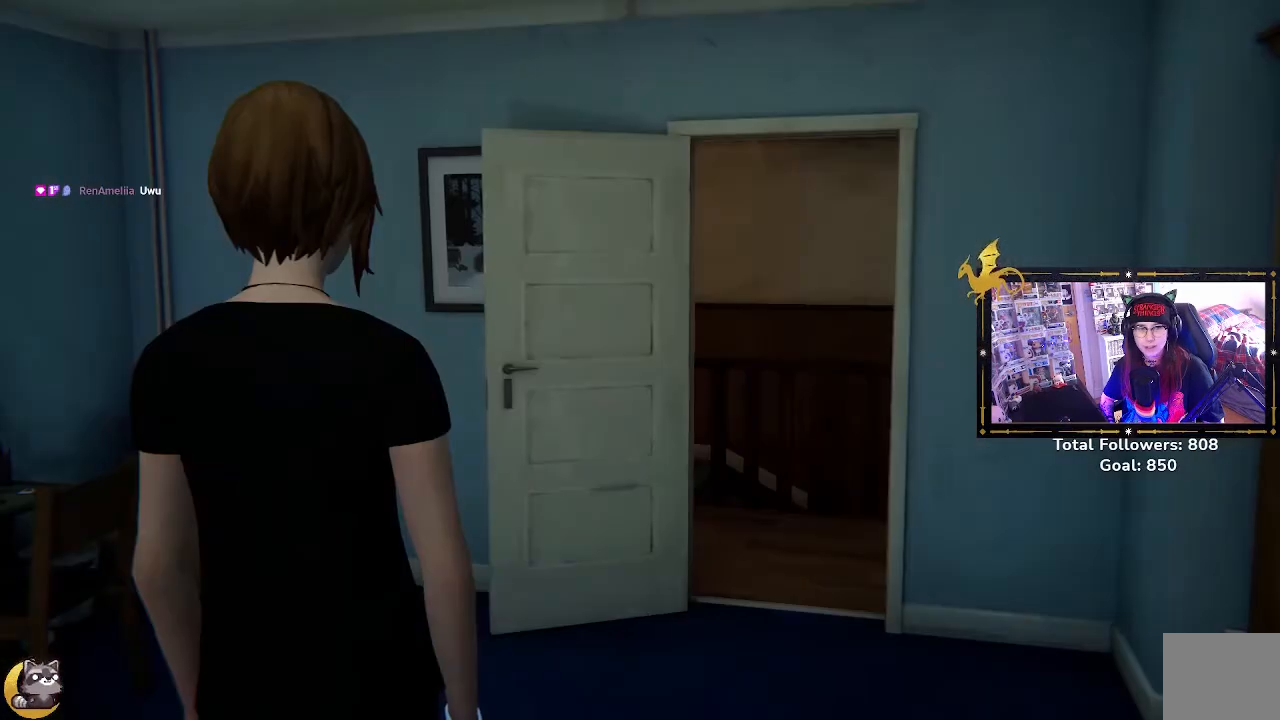
{"buttons": [], "left_stick": "up", "right_stick": "center", "events": [[367, "left_stick", "up"]]}
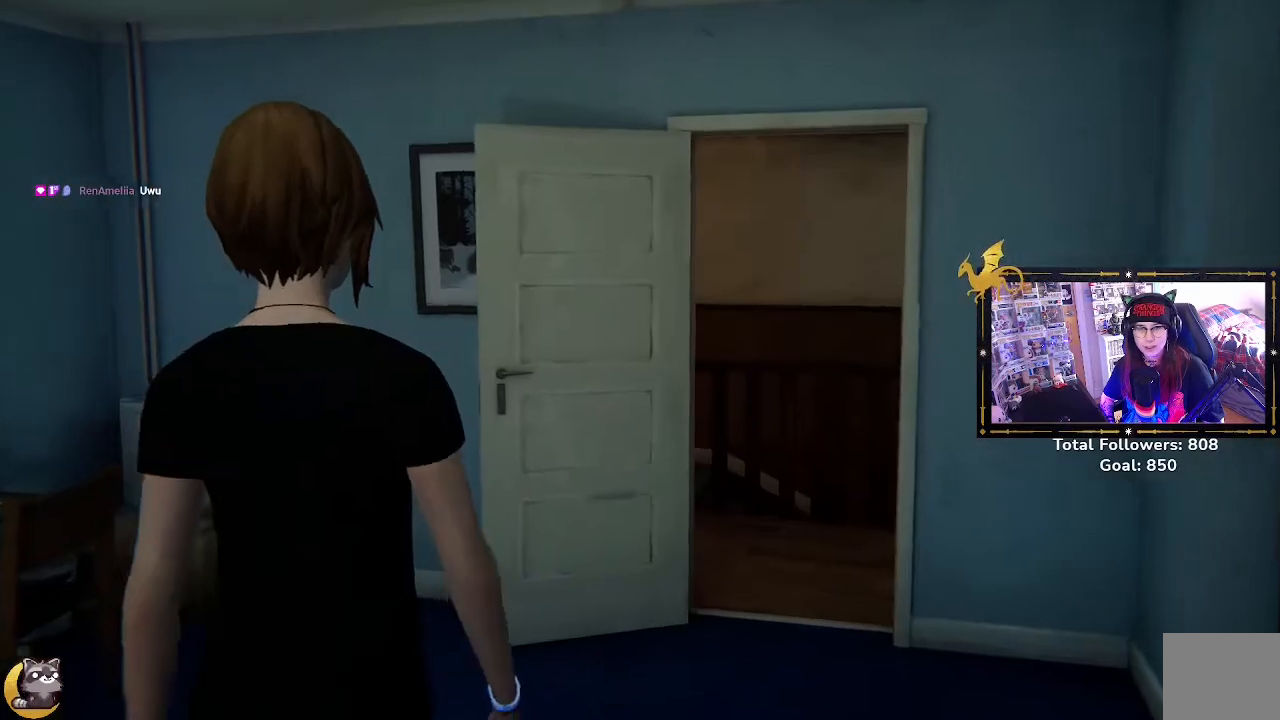
{"buttons": ["R2"], "left_stick": "up-right", "right_stick": "down-left", "events": [[233, "right_stick", "down-left"], [300, "left_stick", "up-right"], [433, "R2", "down"]]}
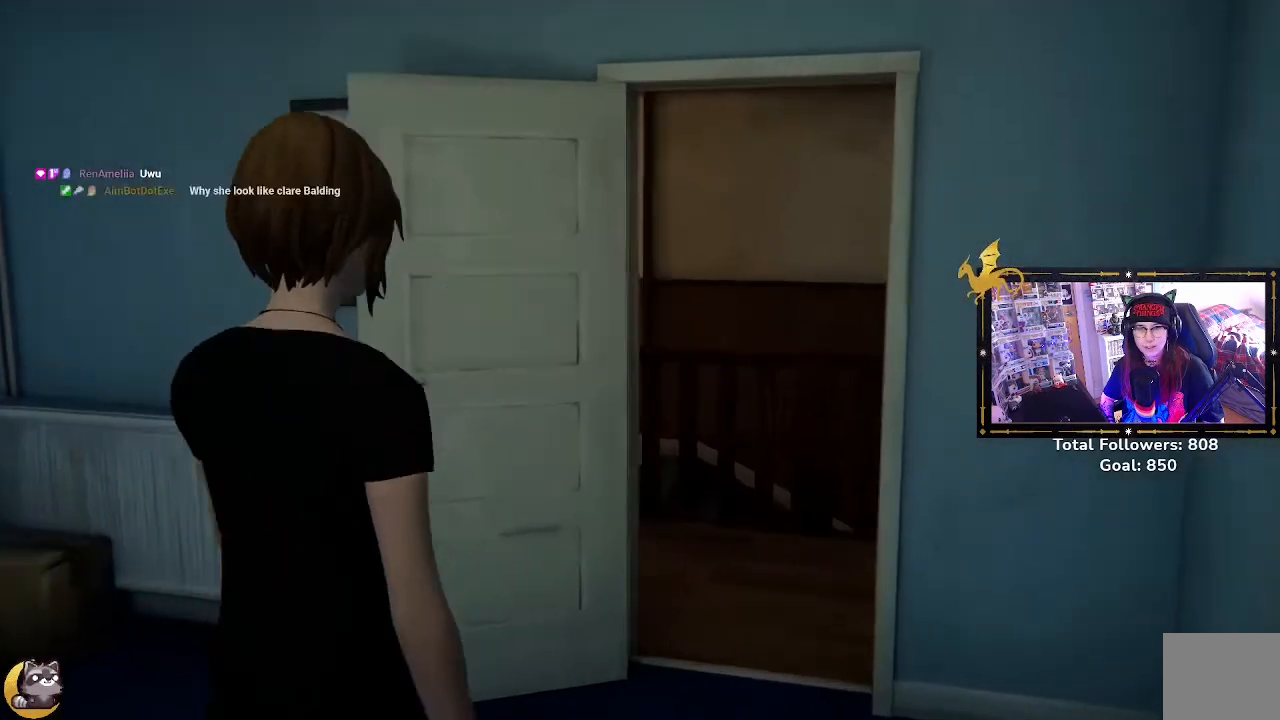
{"buttons": ["R2"], "left_stick": "up-right", "right_stick": "down-left", "events": []}
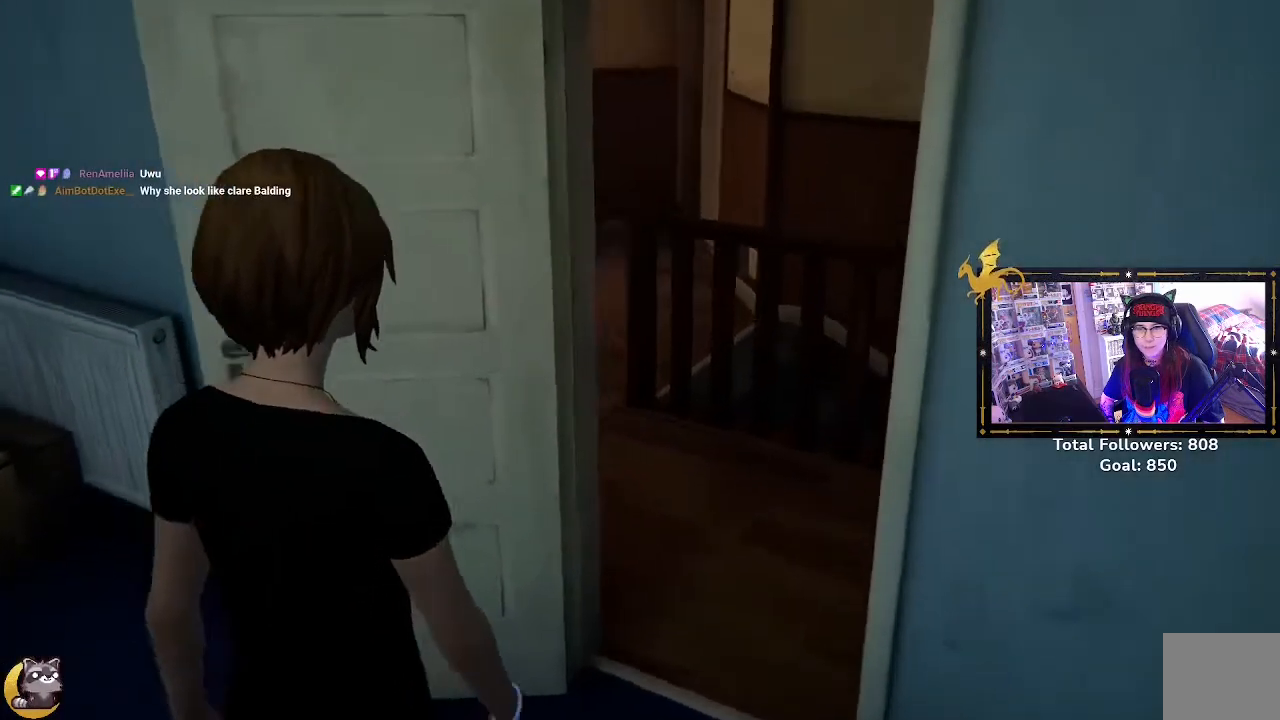
{"buttons": ["R2"], "left_stick": "up-right", "right_stick": "center", "events": [[67, "right_stick", "center"]]}
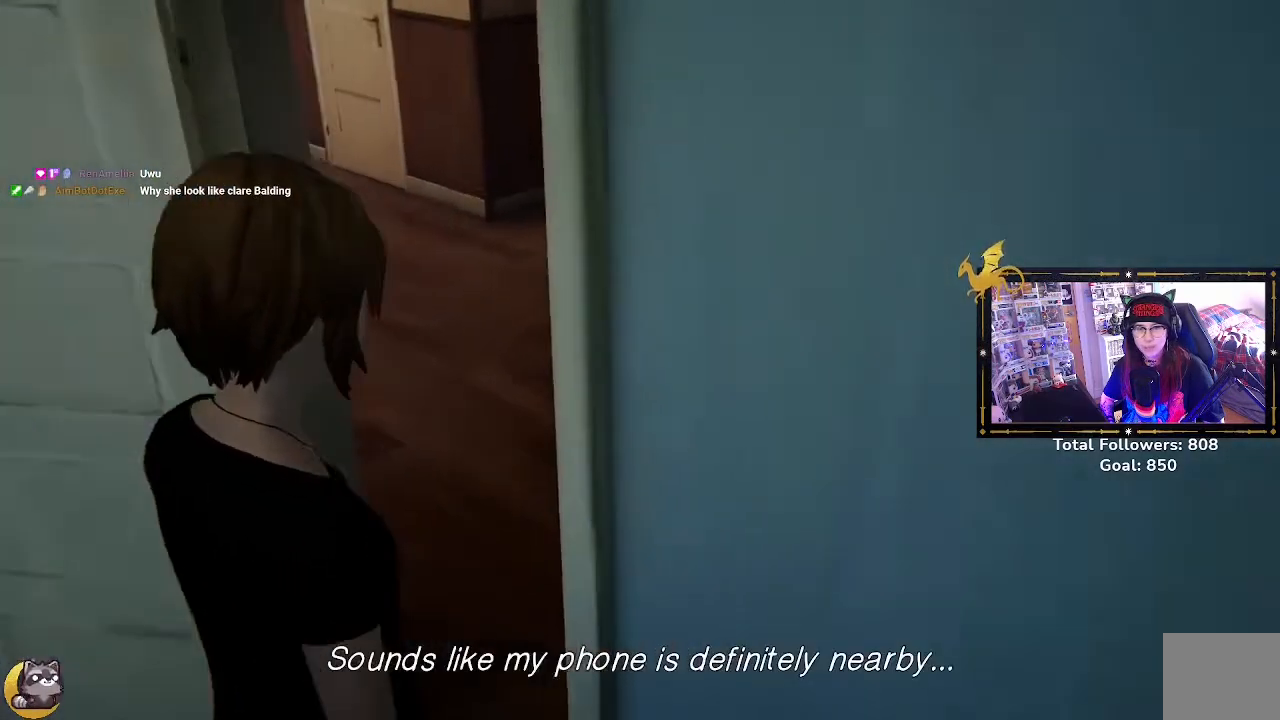
{"buttons": ["R2"], "left_stick": "up-right", "right_stick": "up-left", "events": [[100, "right_stick", "up-left"]]}
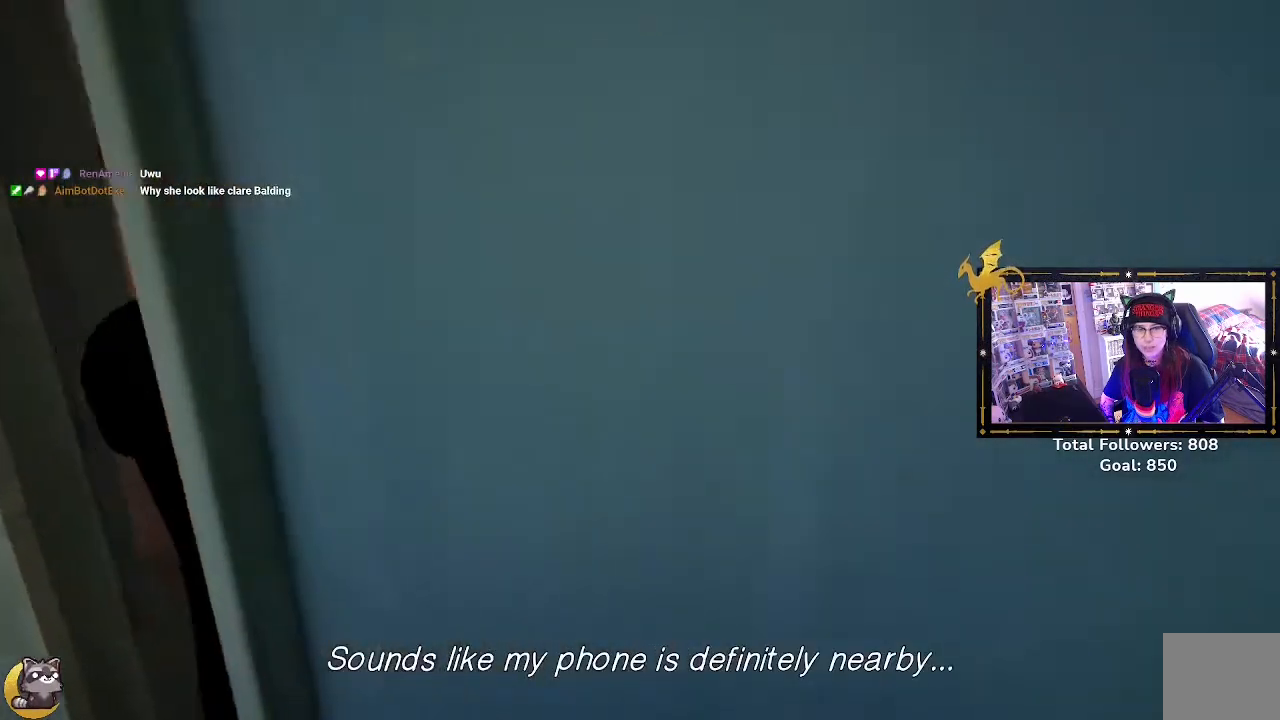
{"buttons": ["R2"], "left_stick": "up", "right_stick": "up-left", "events": [[167, "left_stick", "up"]]}
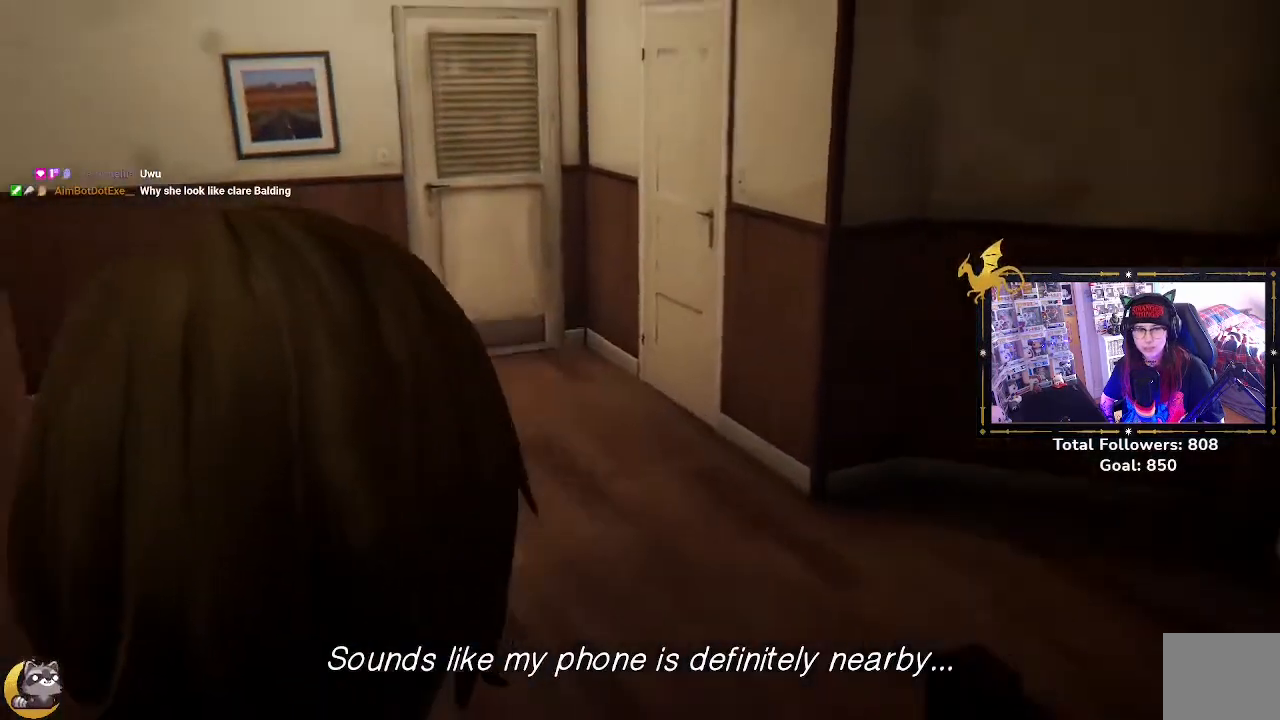
{"buttons": ["R2"], "left_stick": "up-right", "right_stick": "down-left", "events": [[267, "right_stick", "left"], [433, "left_stick", "up-right"], [433, "right_stick", "down-left"]]}
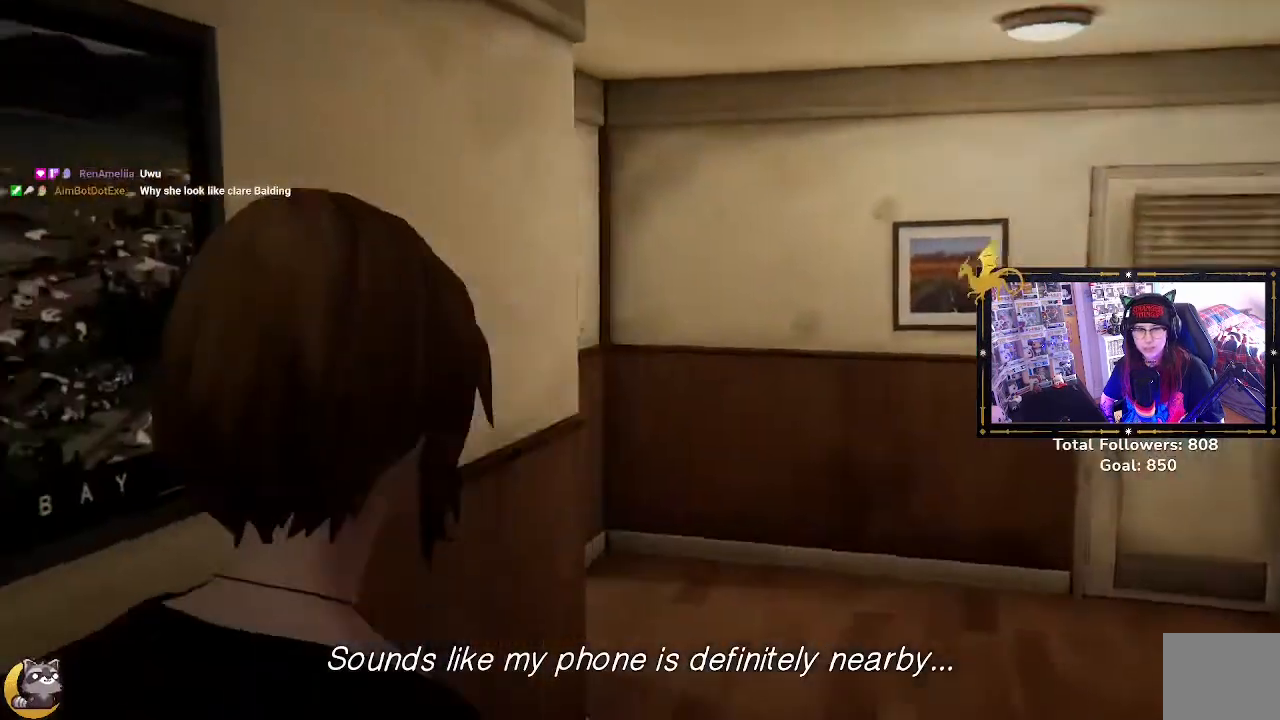
{"buttons": ["R2"], "left_stick": "up-right", "right_stick": "left", "events": [[133, "right_stick", "left"]]}
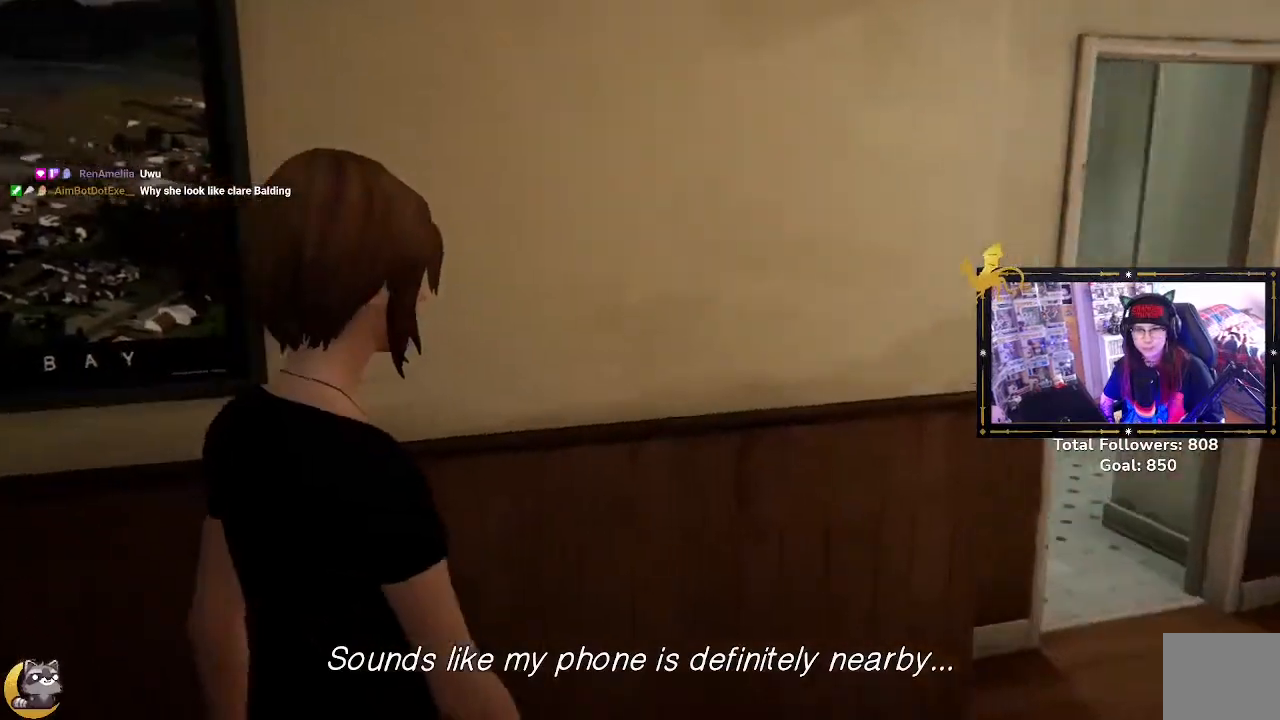
{"buttons": [], "left_stick": "right", "right_stick": "center", "events": [[33, "left_stick", "right"], [33, "right_stick", "center"], [100, "R2", "up"]]}
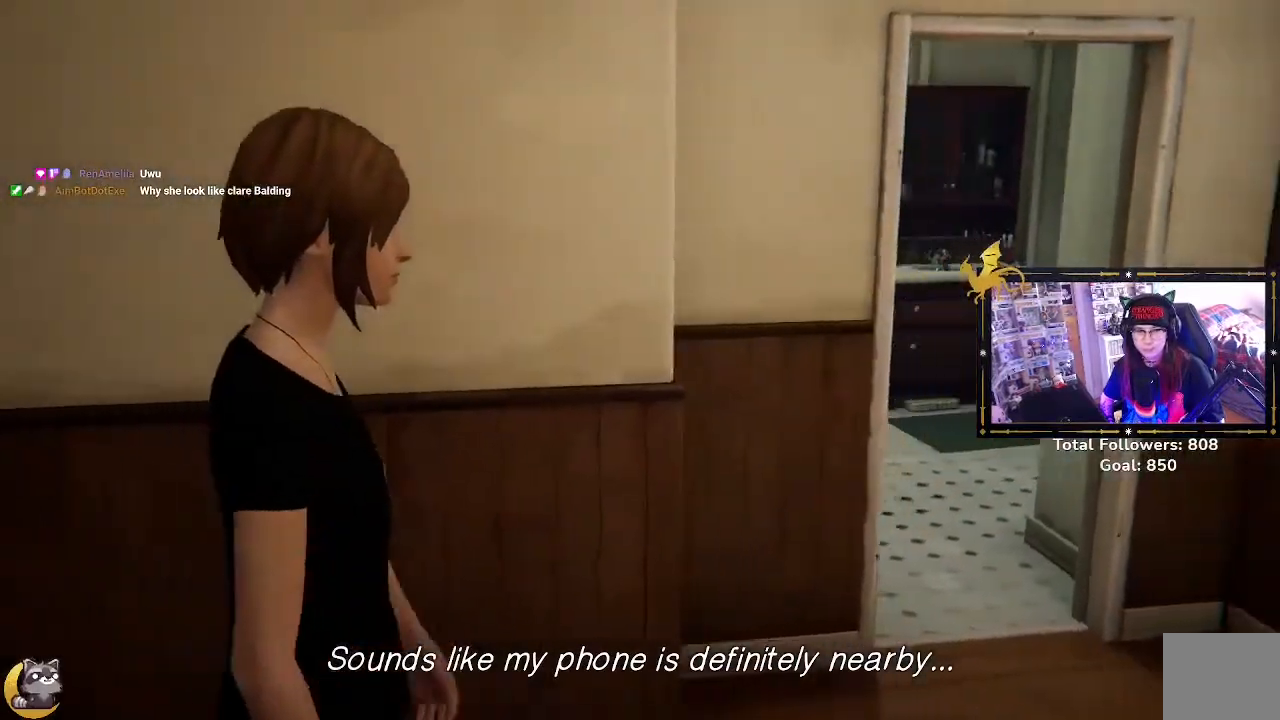
{"buttons": [], "left_stick": "up-right", "right_stick": "center", "events": [[167, "left_stick", "up-right"]]}
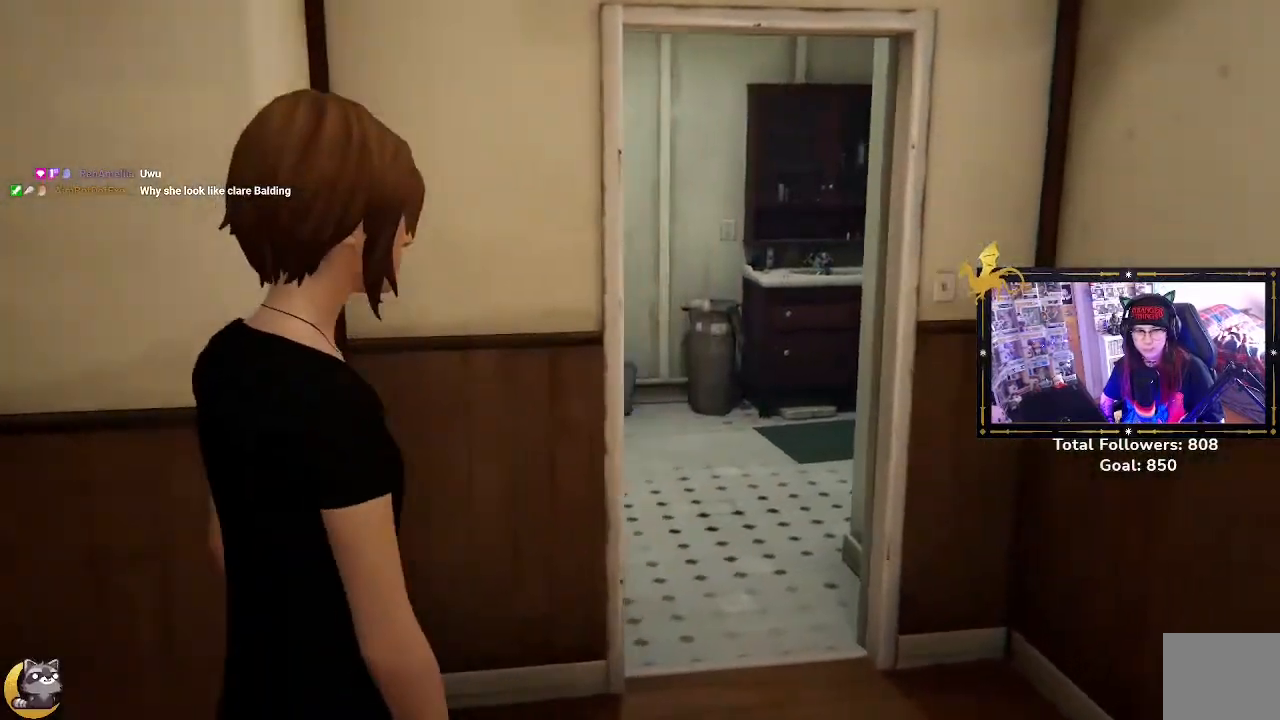
{"buttons": [], "left_stick": "up-right", "right_stick": "down", "events": [[267, "right_stick", "down"]]}
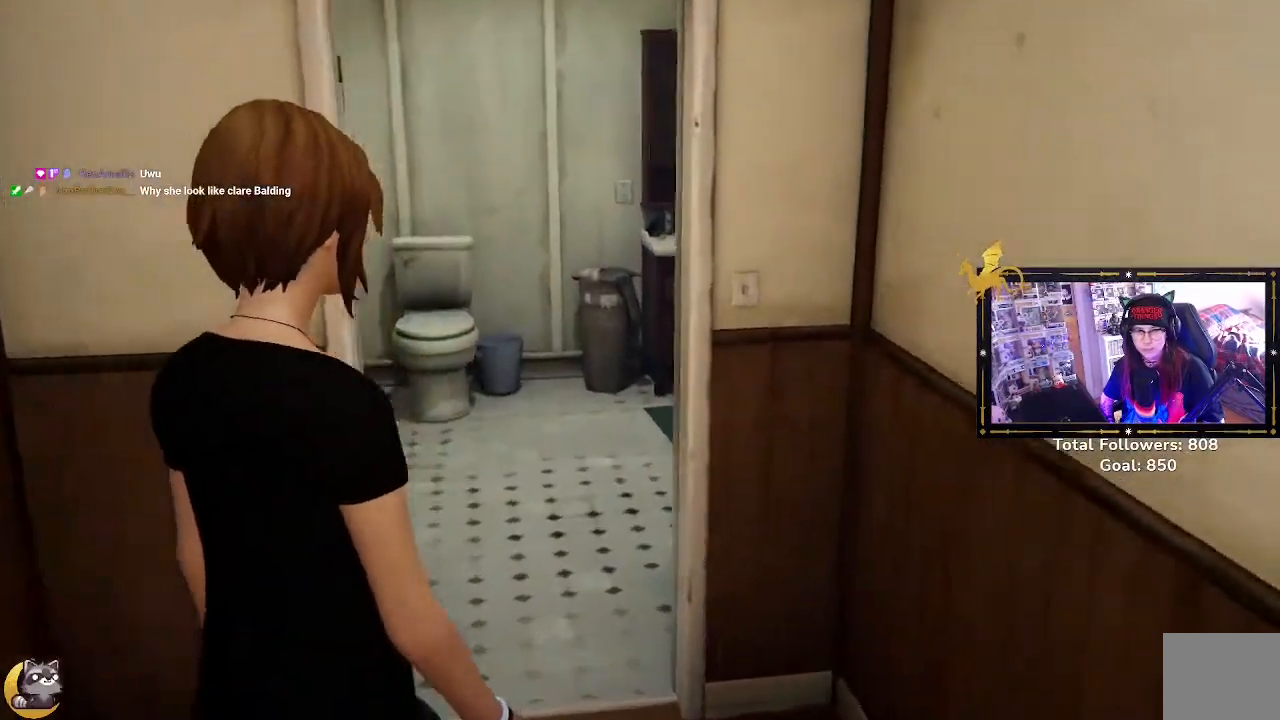
{"buttons": [], "left_stick": "up", "right_stick": "center", "events": [[67, "left_stick", "up"], [267, "right_stick", "center"]]}
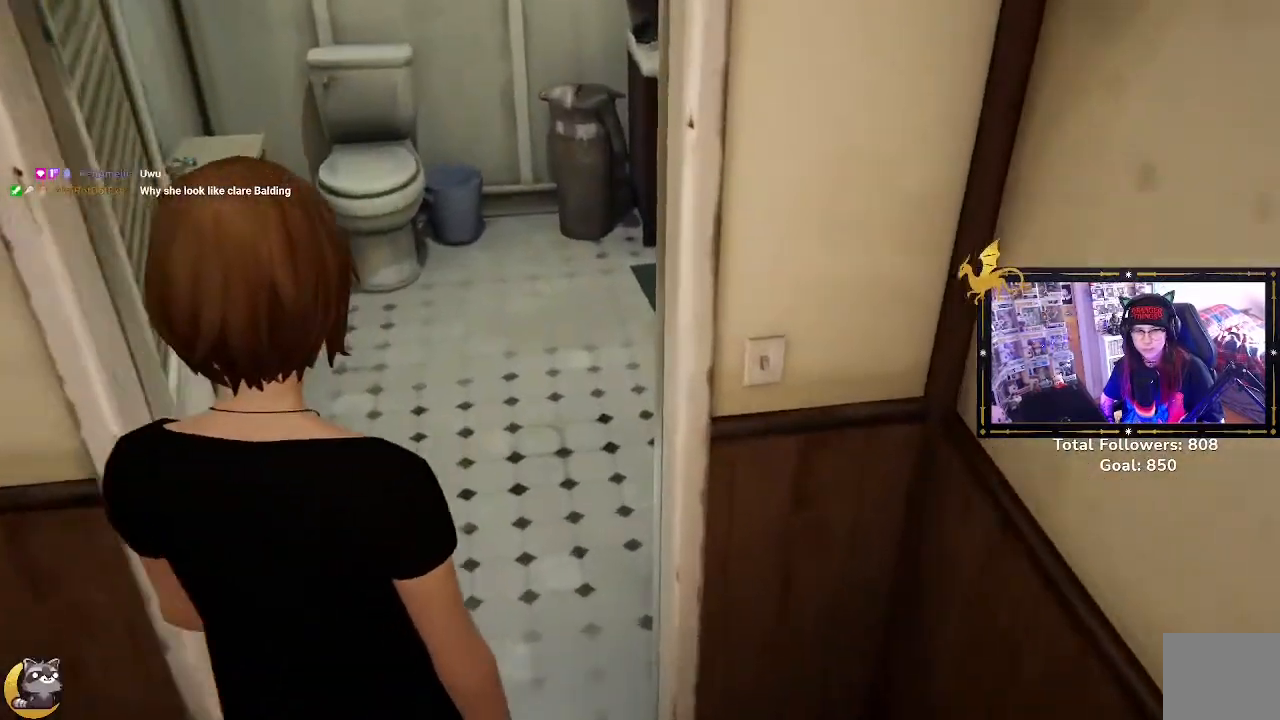
{"buttons": [], "left_stick": "up", "right_stick": "left", "events": [[33, "right_stick", "left"]]}
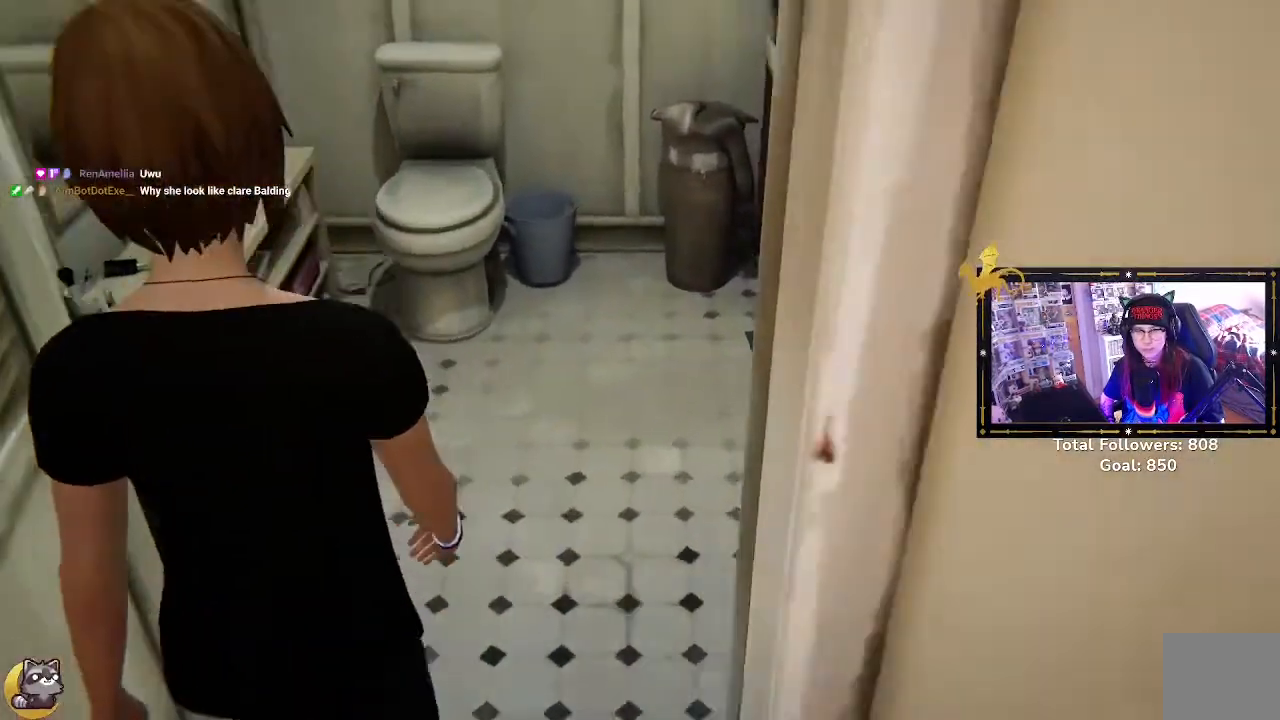
{"buttons": [], "left_stick": "up", "right_stick": "down", "events": [[233, "right_stick", "center"], [367, "right_stick", "down"]]}
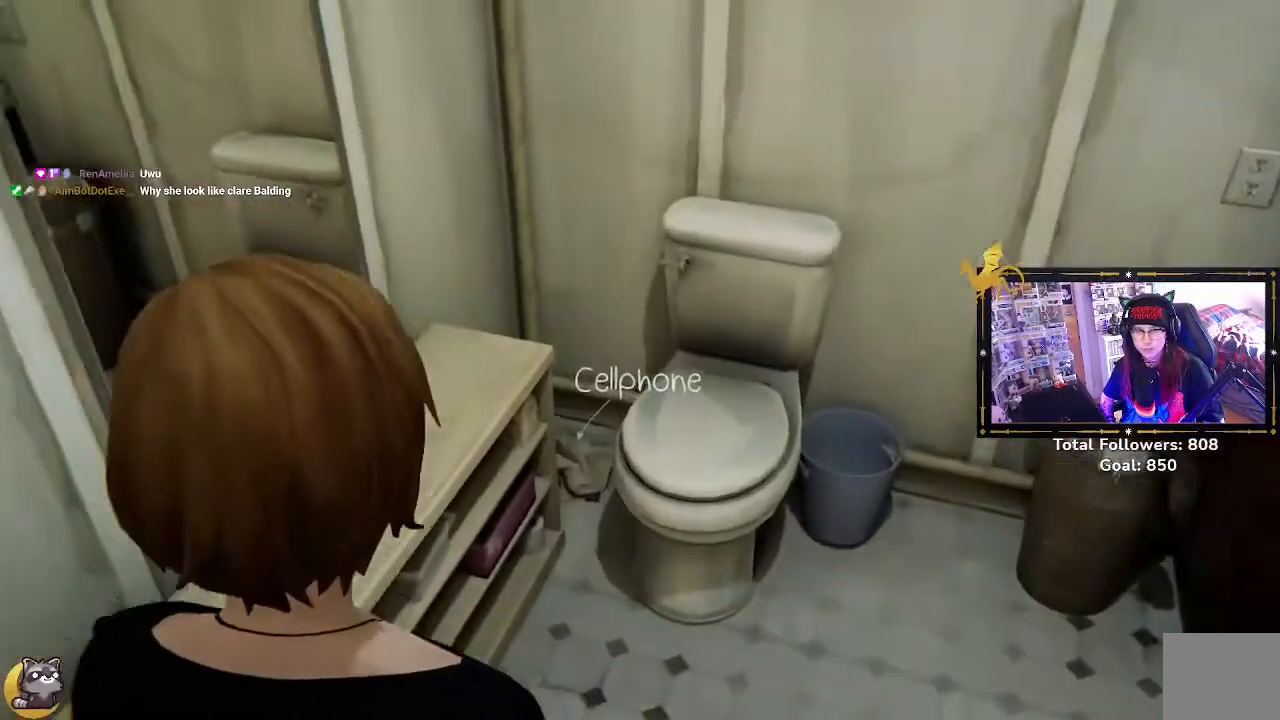
{"buttons": [], "left_stick": "center", "right_stick": "center", "events": [[167, "left_stick", "center"], [200, "right_stick", "center"]]}
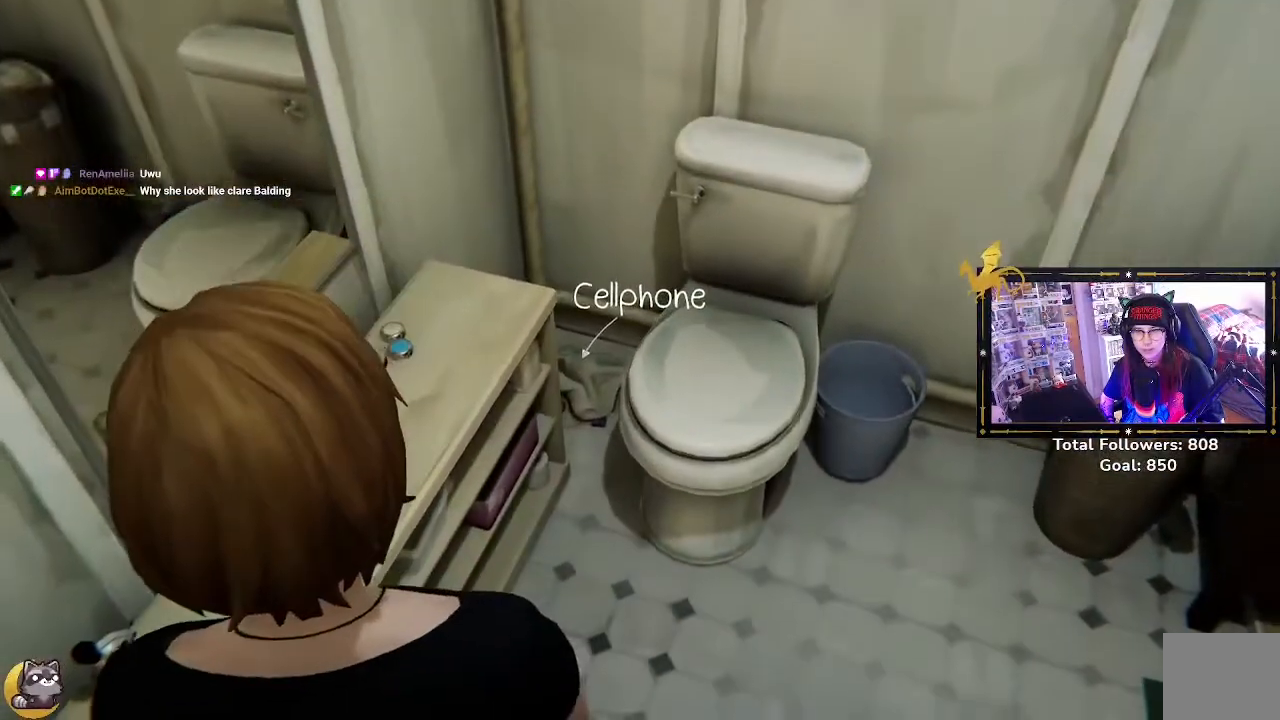
{"buttons": [], "left_stick": "up", "right_stick": "center", "events": [[100, "left_stick", "up"]]}
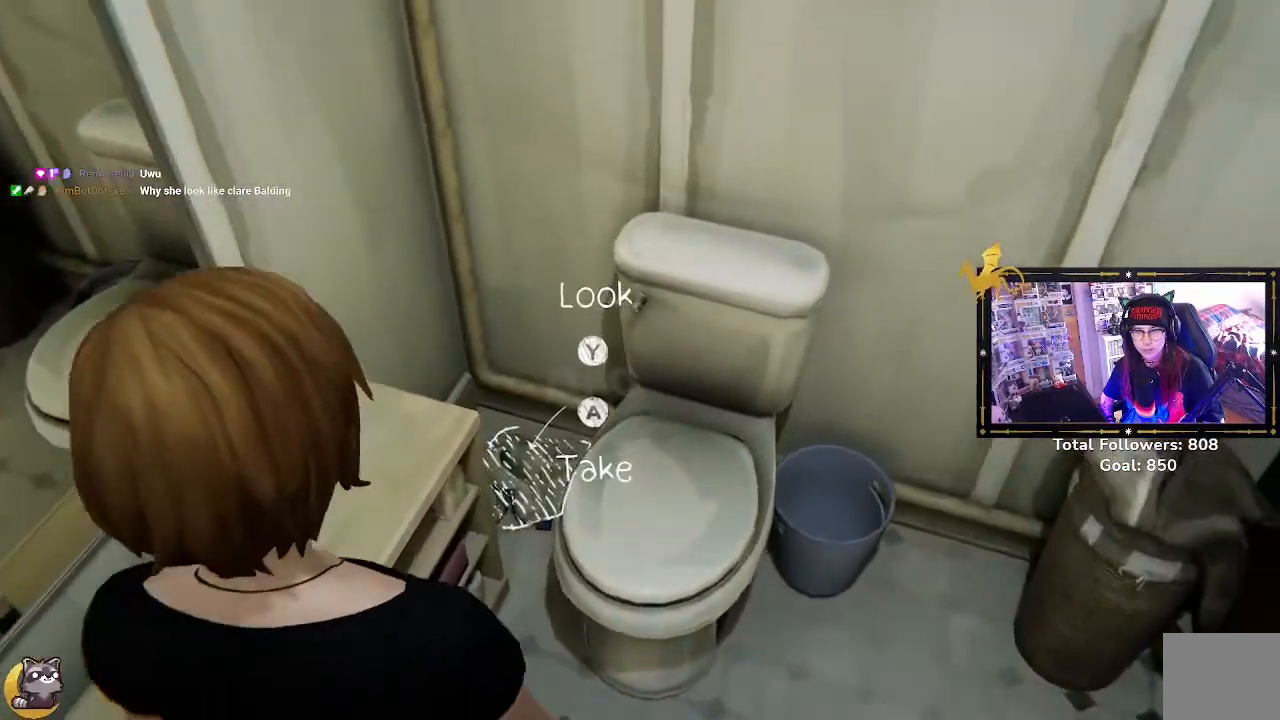
{"buttons": [], "left_stick": "center", "right_stick": "center", "events": [[100, "left_stick", "center"], [300, "A", "down"], [367, "A", "up"]]}